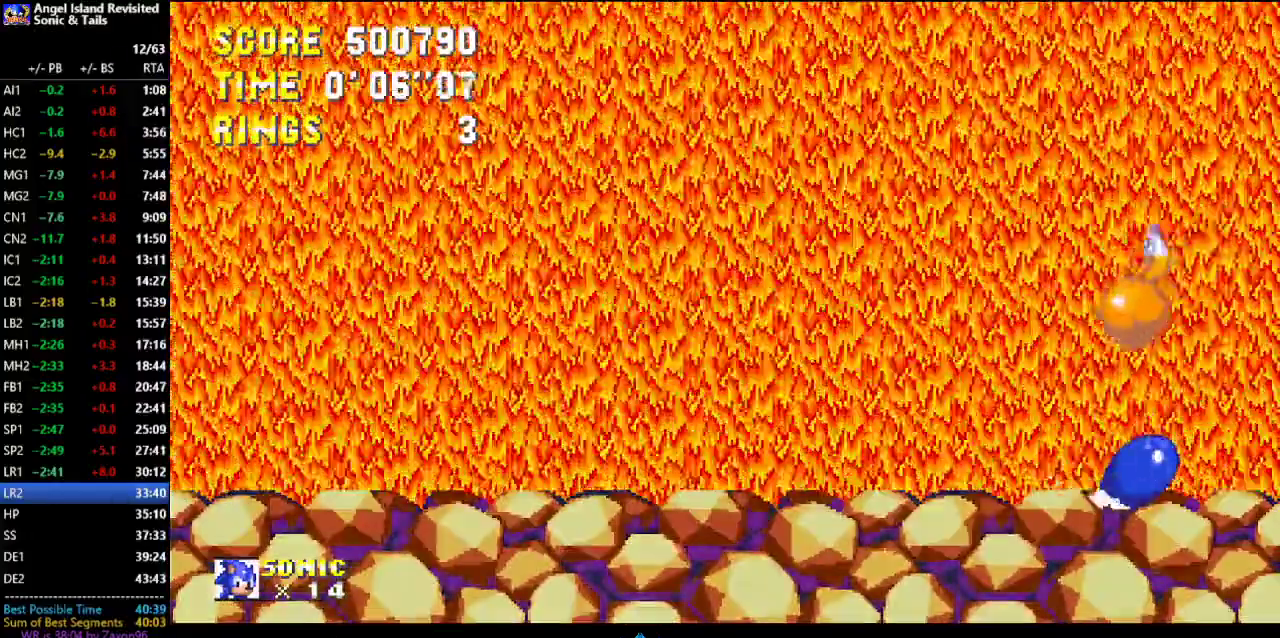
Gameplay with a controller (Xbox layout); each line is a JSON object with the inputs held at the frame after it. "events" lists button and stick changes between this image and that frame as [ms after this image, input, new state], when the widget could be followed in between. Not read: DPAD_DOWN DPAD_RIGHT L1 L2 L3 R1 R2 R3 START.
{"buttons": [], "left_stick": "center", "events": []}
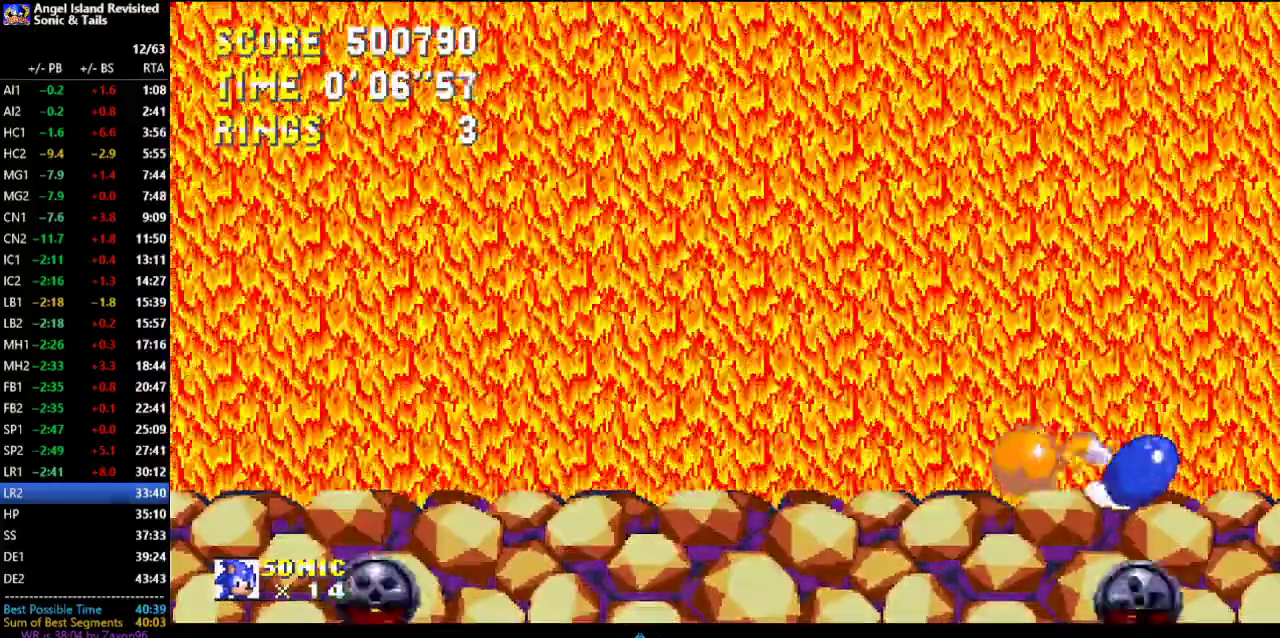
{"buttons": [], "left_stick": "center", "events": []}
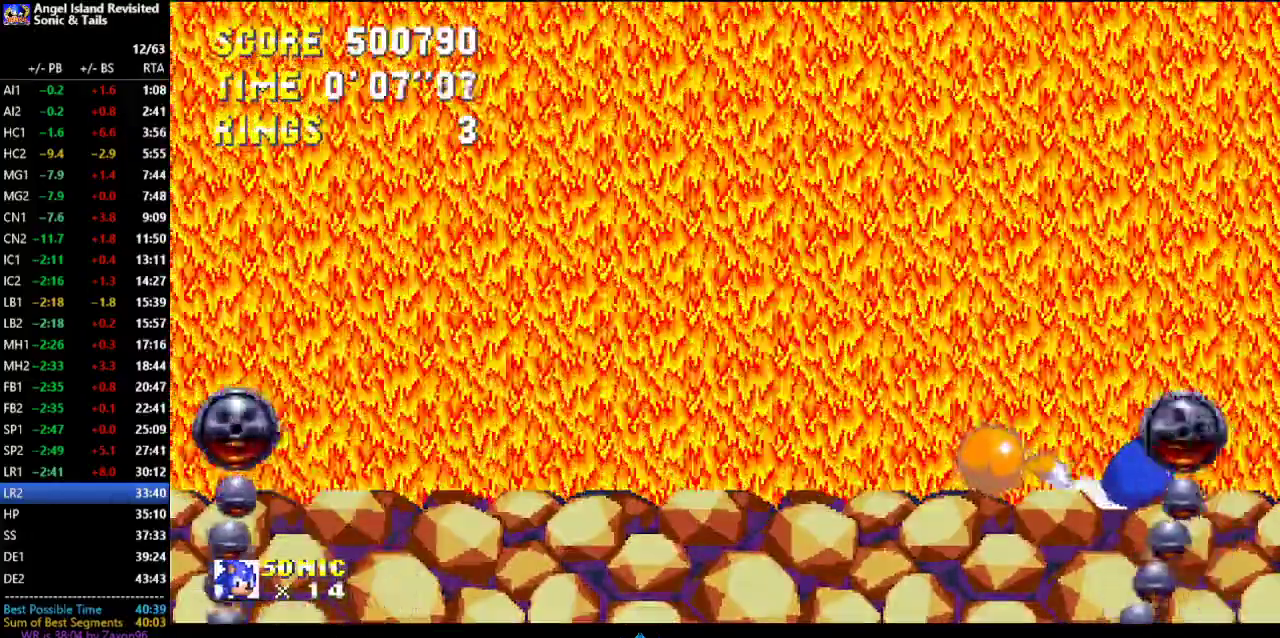
{"buttons": ["B", "DPAD_LEFT"], "left_stick": "center", "events": [[333, "B", "down"], [333, "DPAD_LEFT", "down"]]}
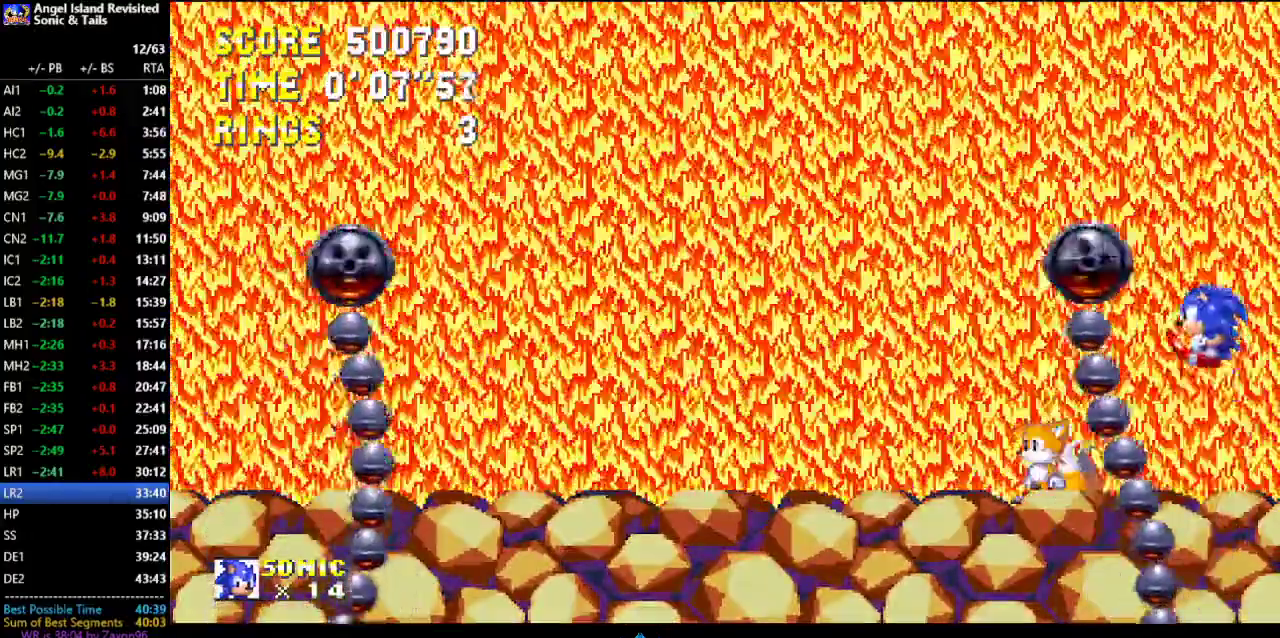
{"buttons": ["B"], "left_stick": "center", "events": [[50, "DPAD_LEFT", "up"], [117, "B", "up"], [350, "B", "down"]]}
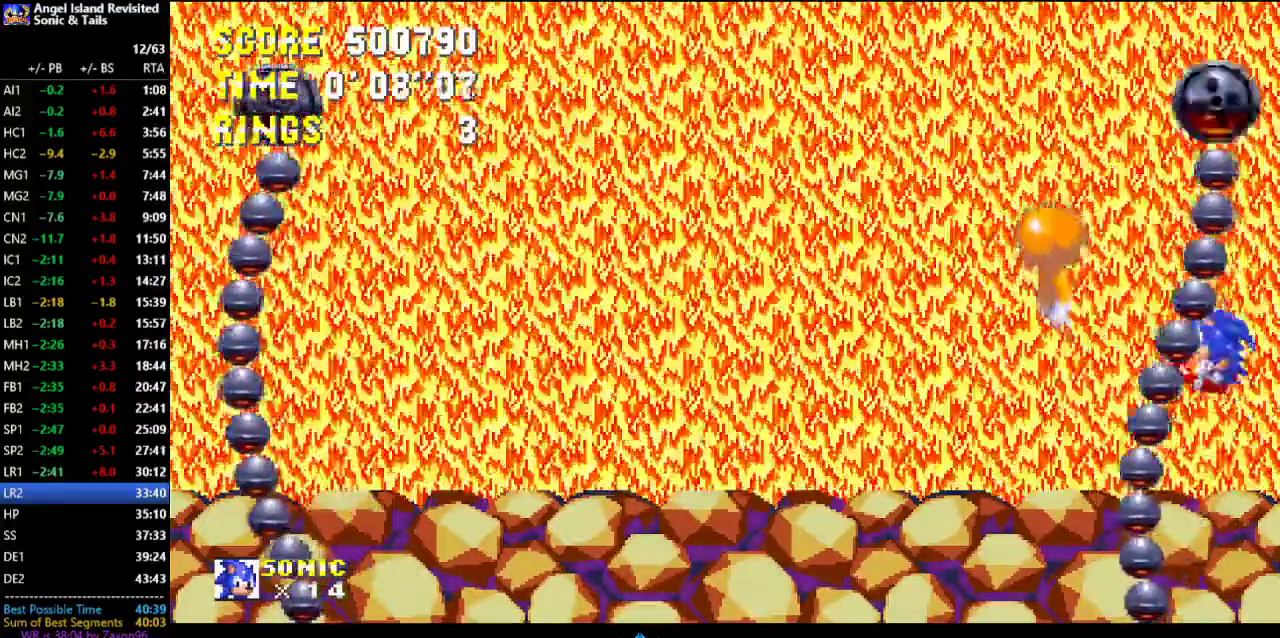
{"buttons": [], "left_stick": "center", "events": [[83, "B", "up"], [83, "DPAD_LEFT", "down"], [133, "B", "down"], [183, "DPAD_LEFT", "up"], [333, "B", "up"]]}
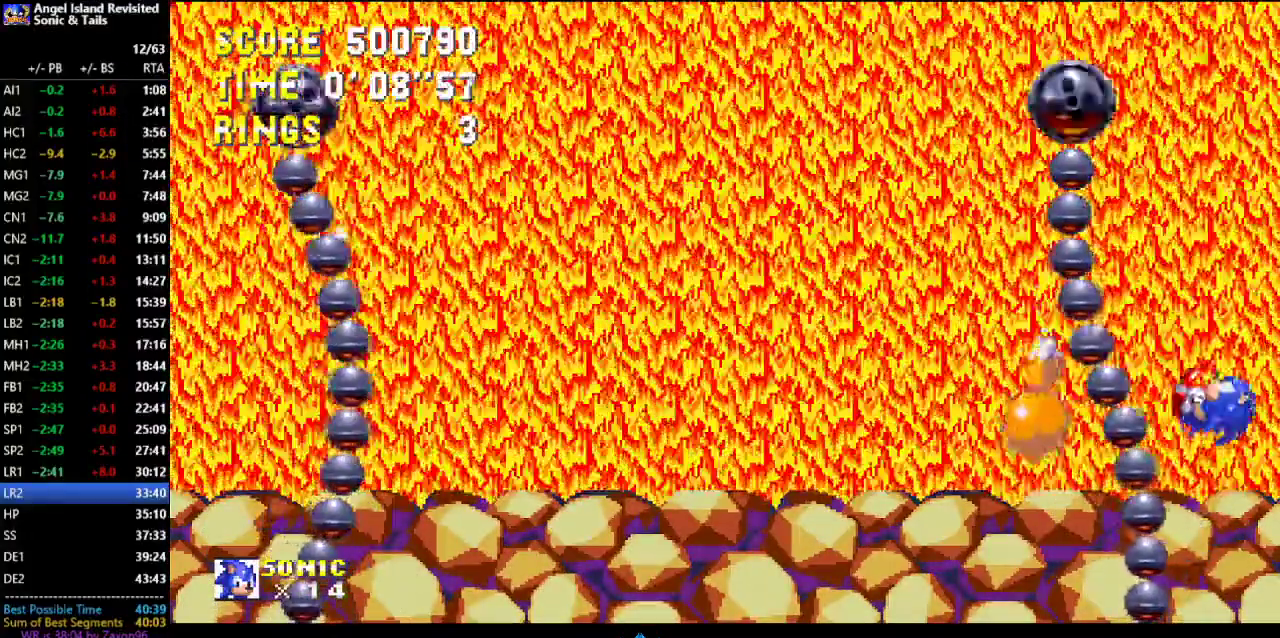
{"buttons": ["B"], "left_stick": "center", "events": [[83, "B", "down"], [317, "B", "up"], [367, "B", "down"]]}
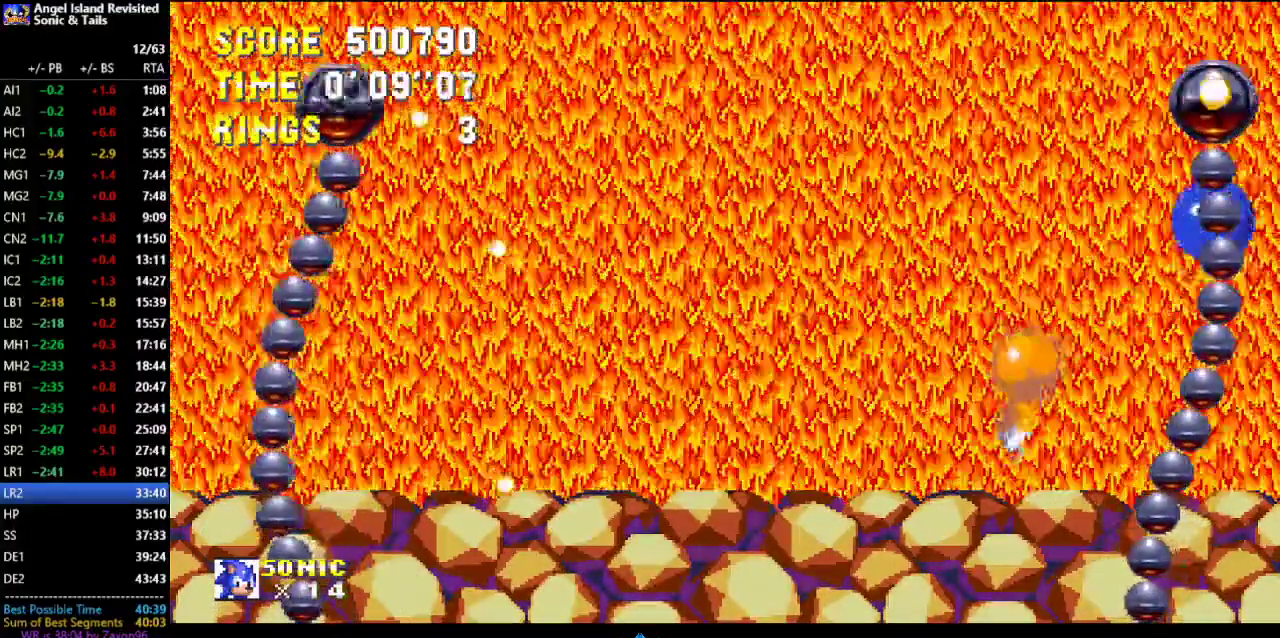
{"buttons": ["A"], "left_stick": "center"}
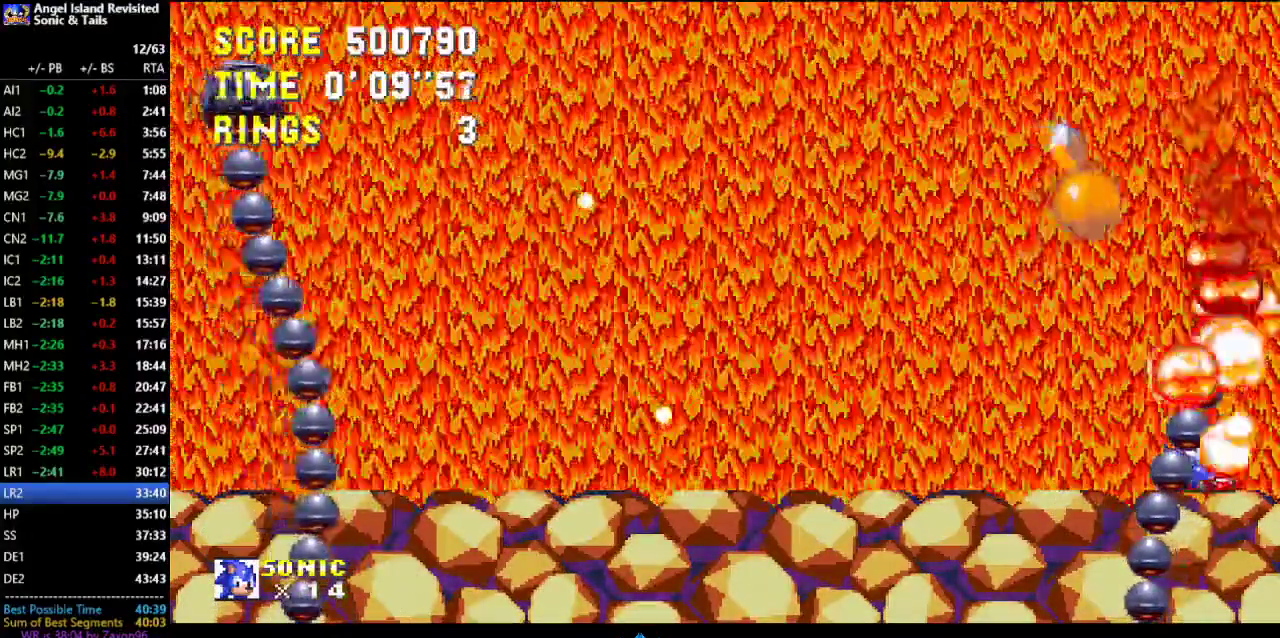
{"buttons": [], "left_stick": "center"}
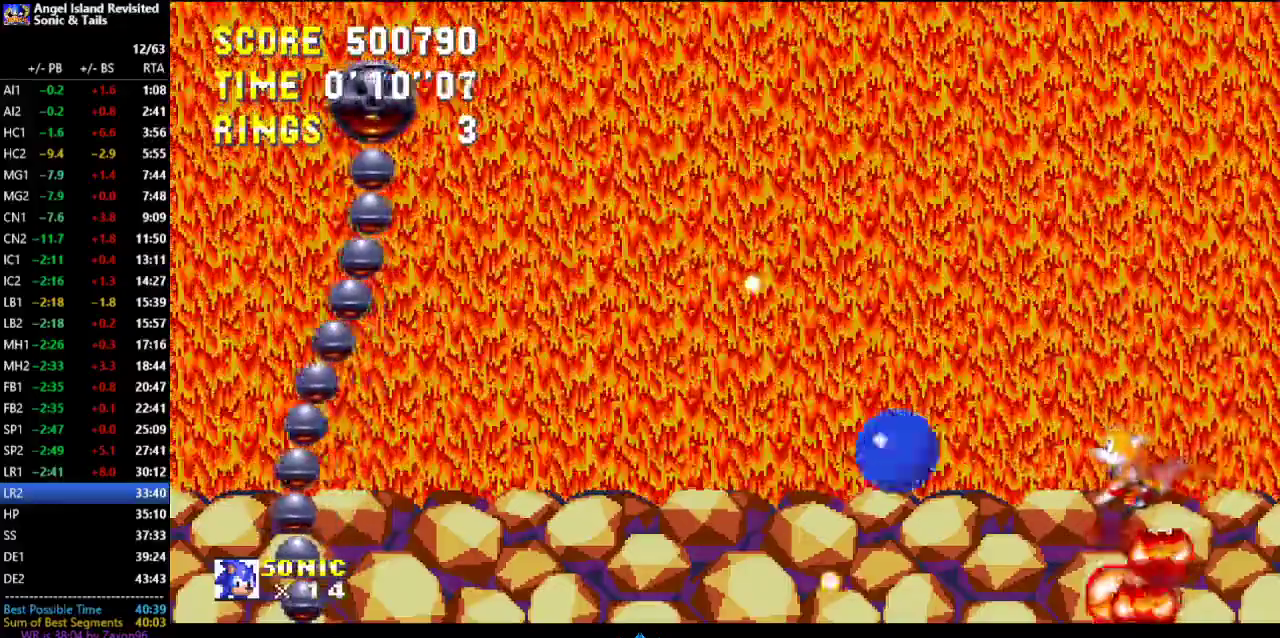
{"buttons": ["B"], "left_stick": "center", "events": [[417, "B", "down"]]}
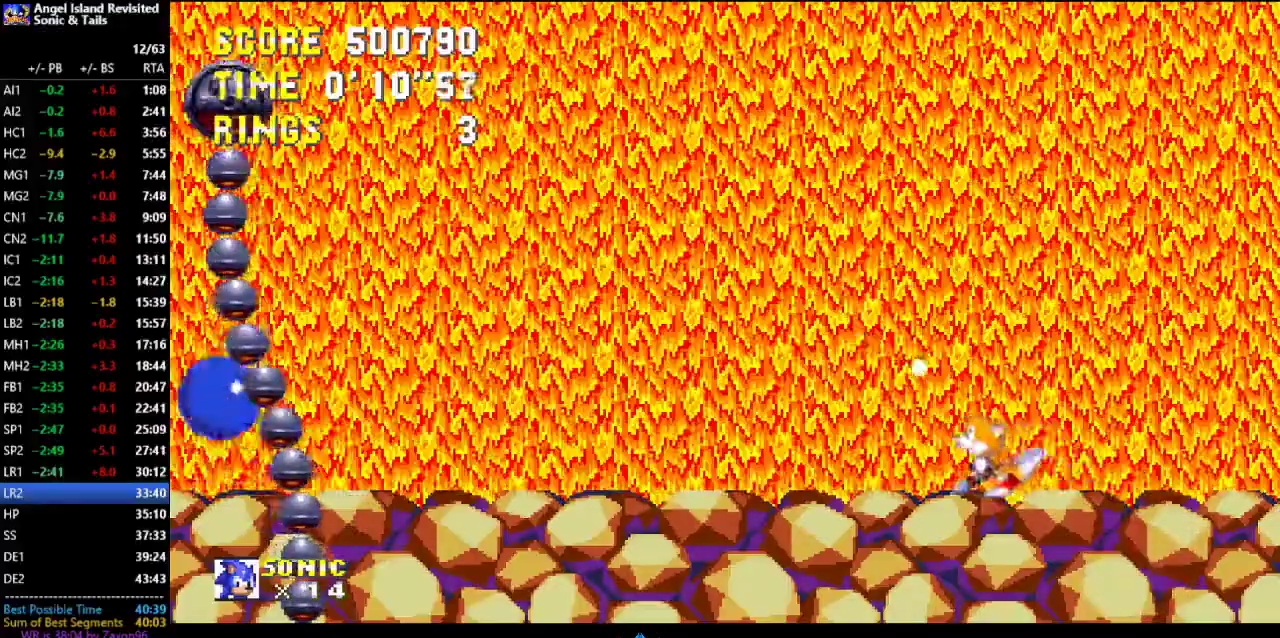
{"buttons": [], "left_stick": "center", "events": [[117, "B", "up"], [167, "B", "down"], [383, "B", "up"]]}
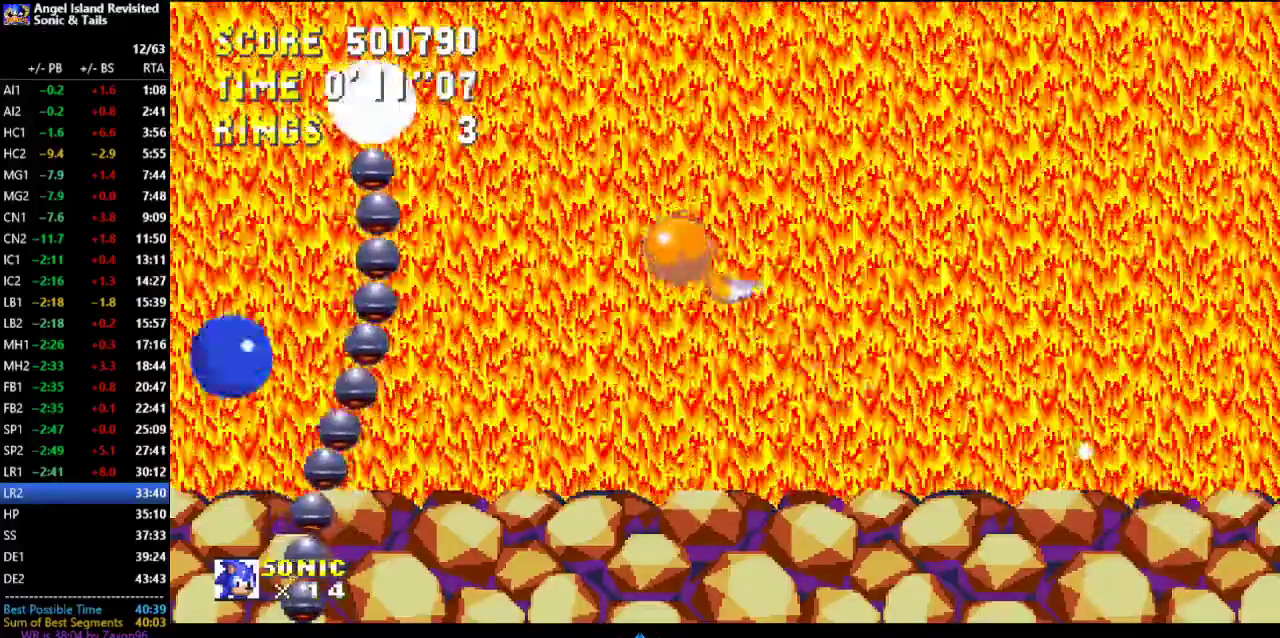
{"buttons": ["B"], "left_stick": "center", "events": [[150, "B", "down"], [367, "B", "up"], [417, "B", "down"]]}
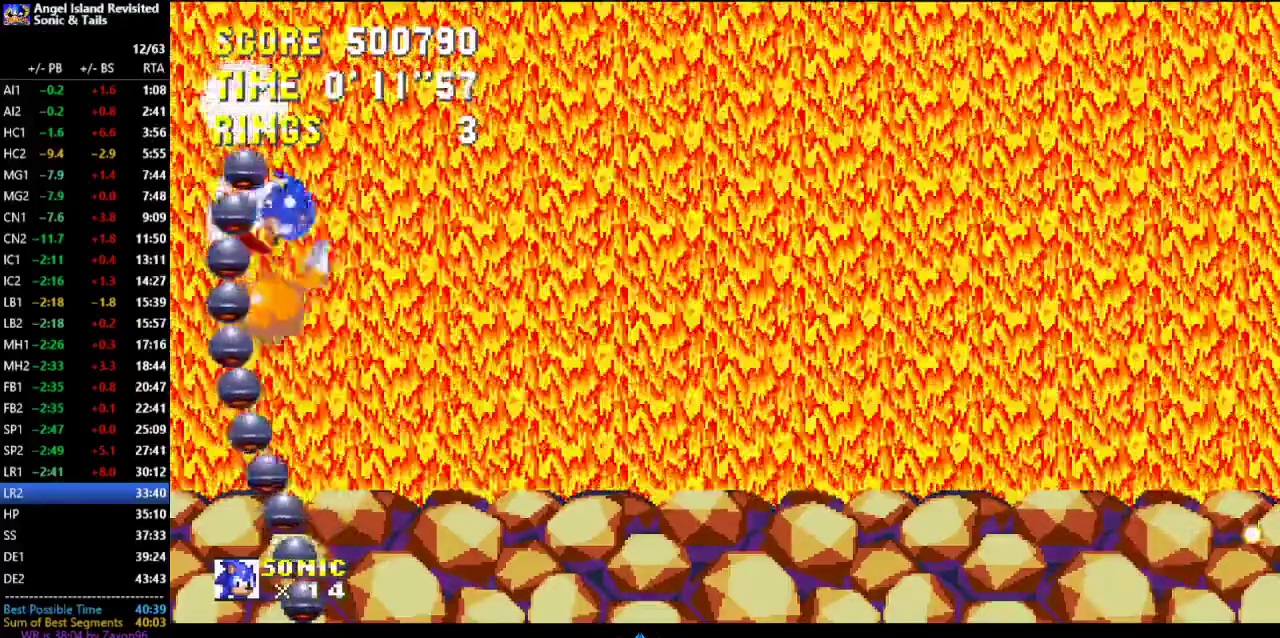
{"buttons": ["B"], "left_stick": "center", "events": [[100, "B", "up"], [433, "B", "down"]]}
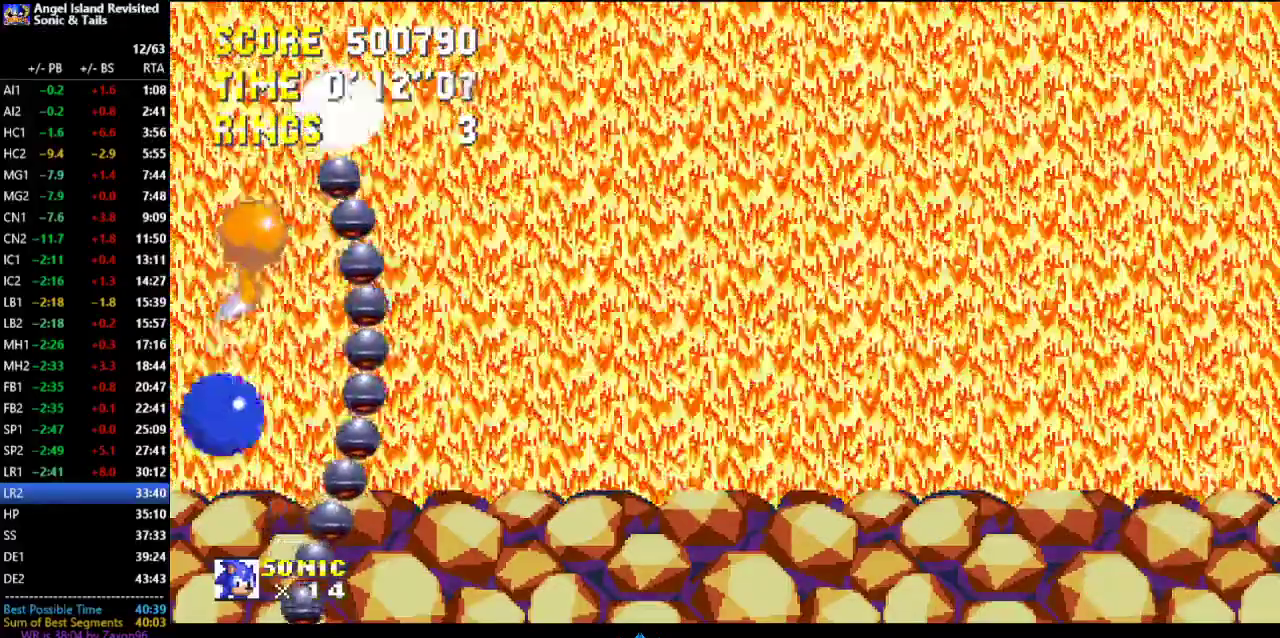
{"buttons": [], "left_stick": "center", "events": [[83, "B", "up"], [150, "B", "down"], [300, "B", "up"]]}
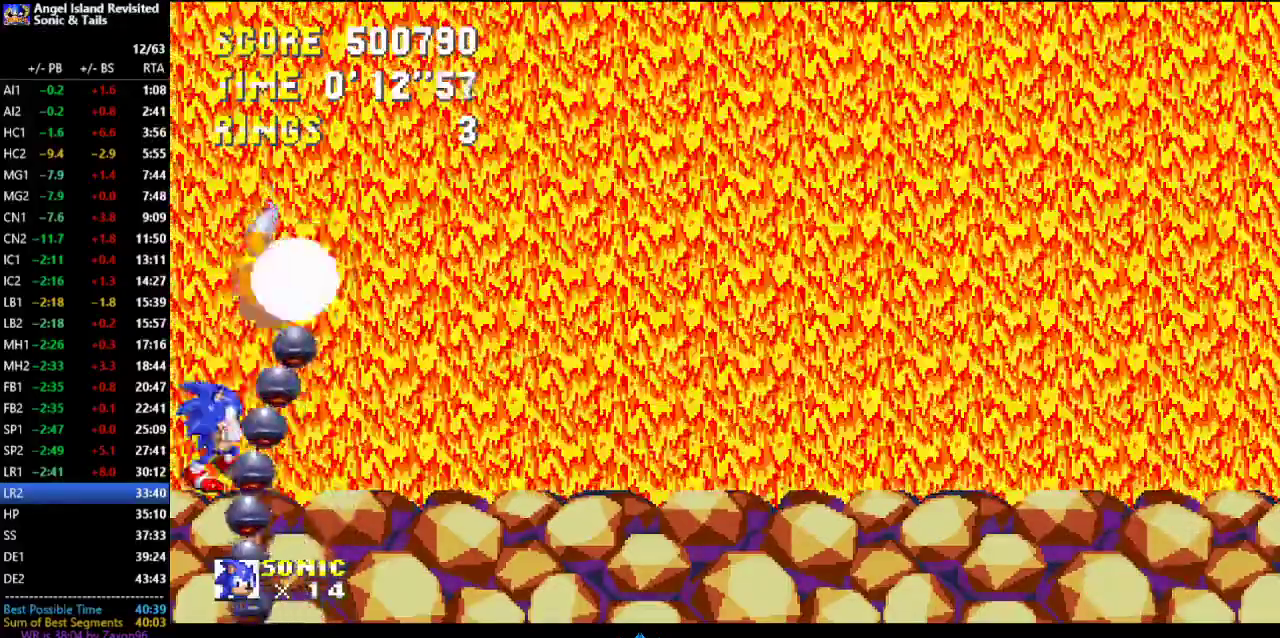
{"buttons": [], "left_stick": "center", "events": [[17, "B", "down"], [83, "B", "up"], [133, "B", "down"], [200, "B", "up"]]}
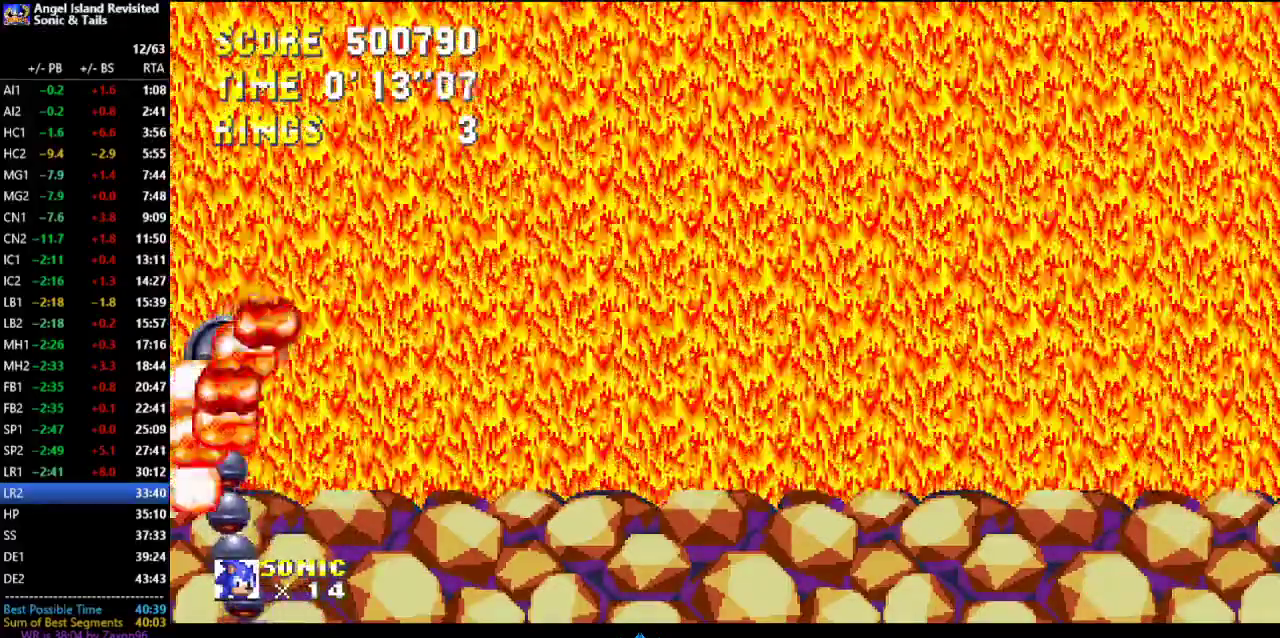
{"buttons": [], "left_stick": "center", "events": []}
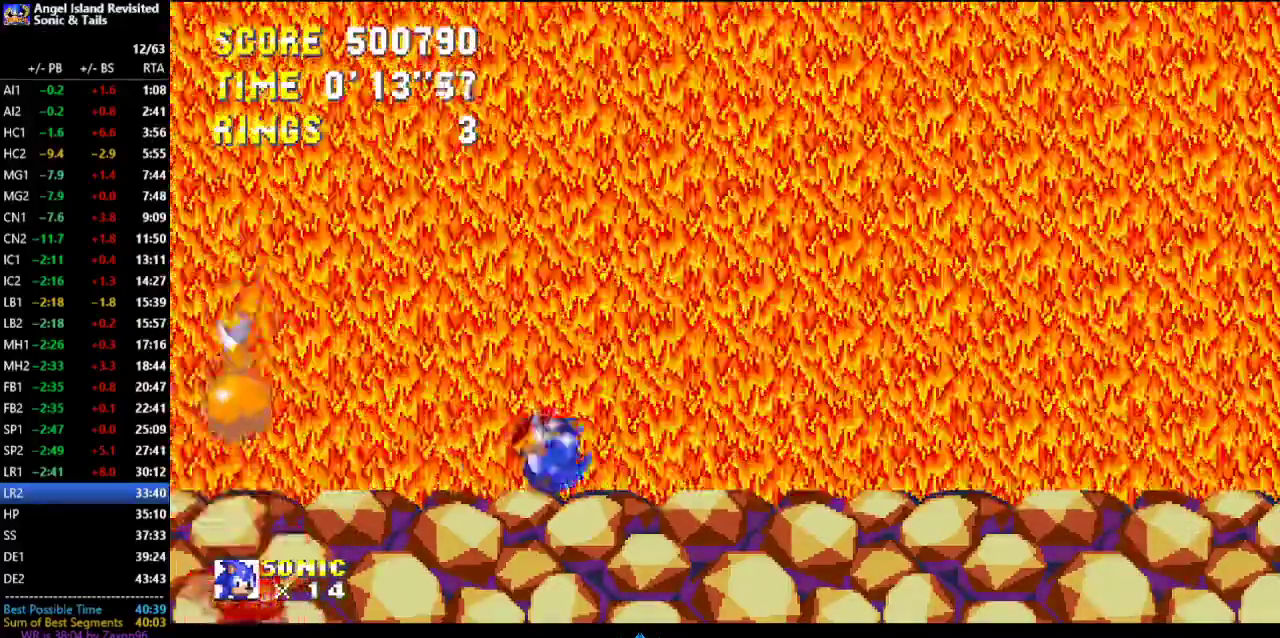
{"buttons": [], "left_stick": "center", "events": []}
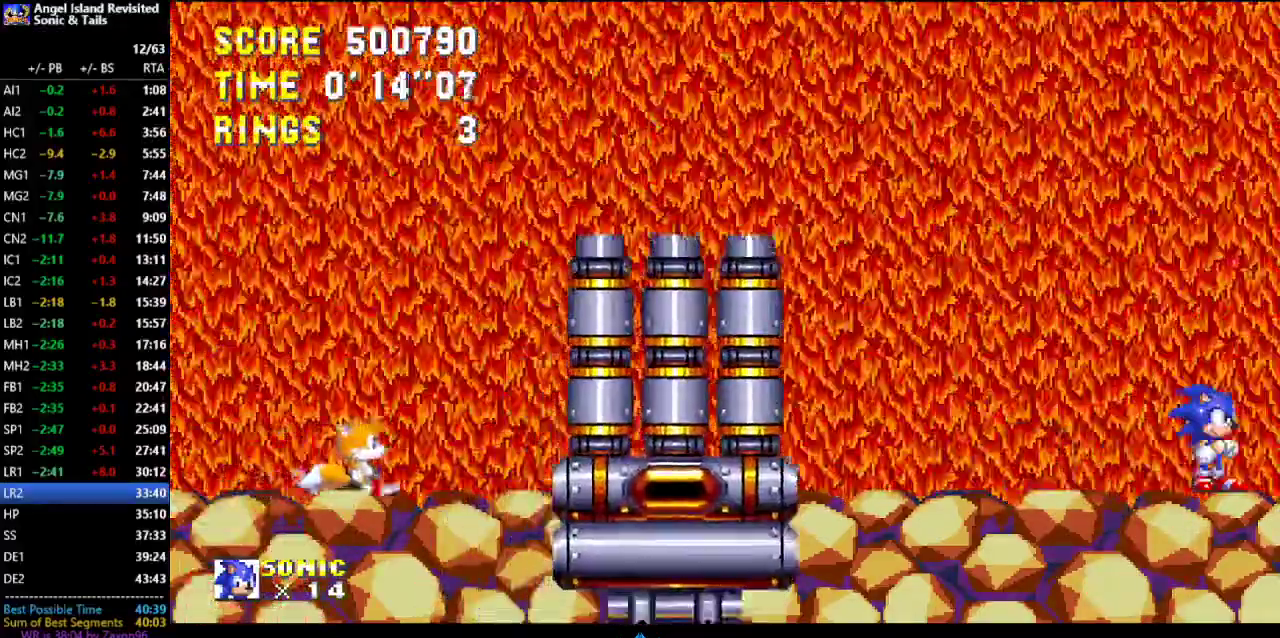
{"buttons": [], "left_stick": "center", "events": []}
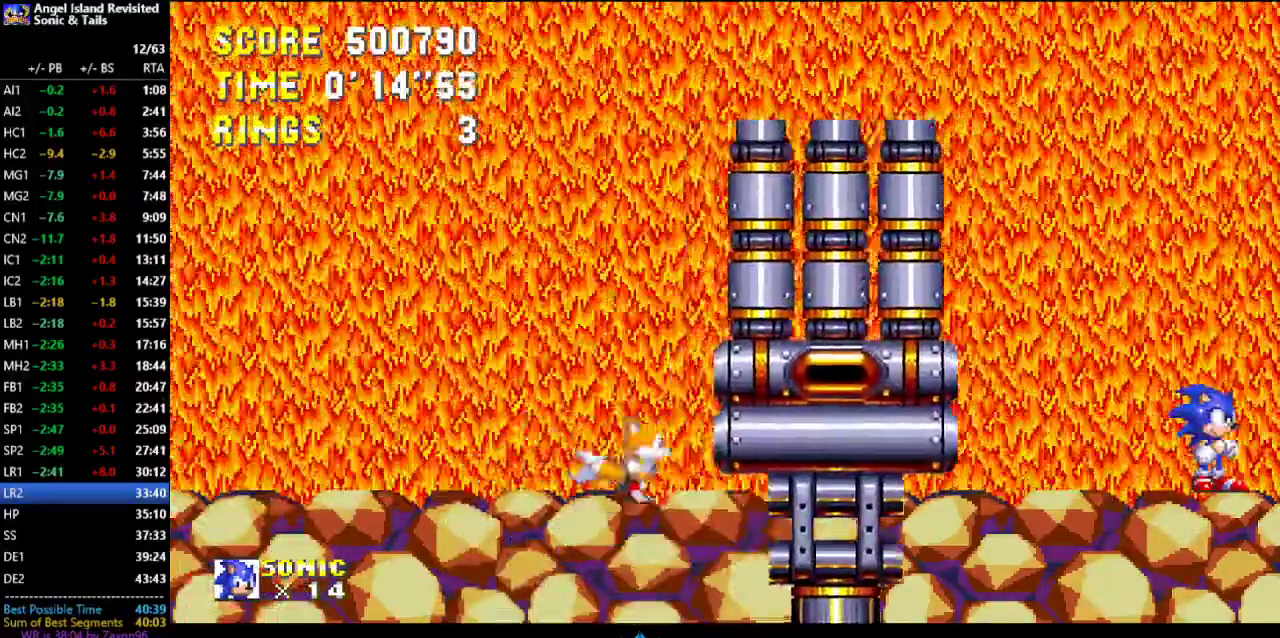
{"buttons": [], "left_stick": "center", "events": []}
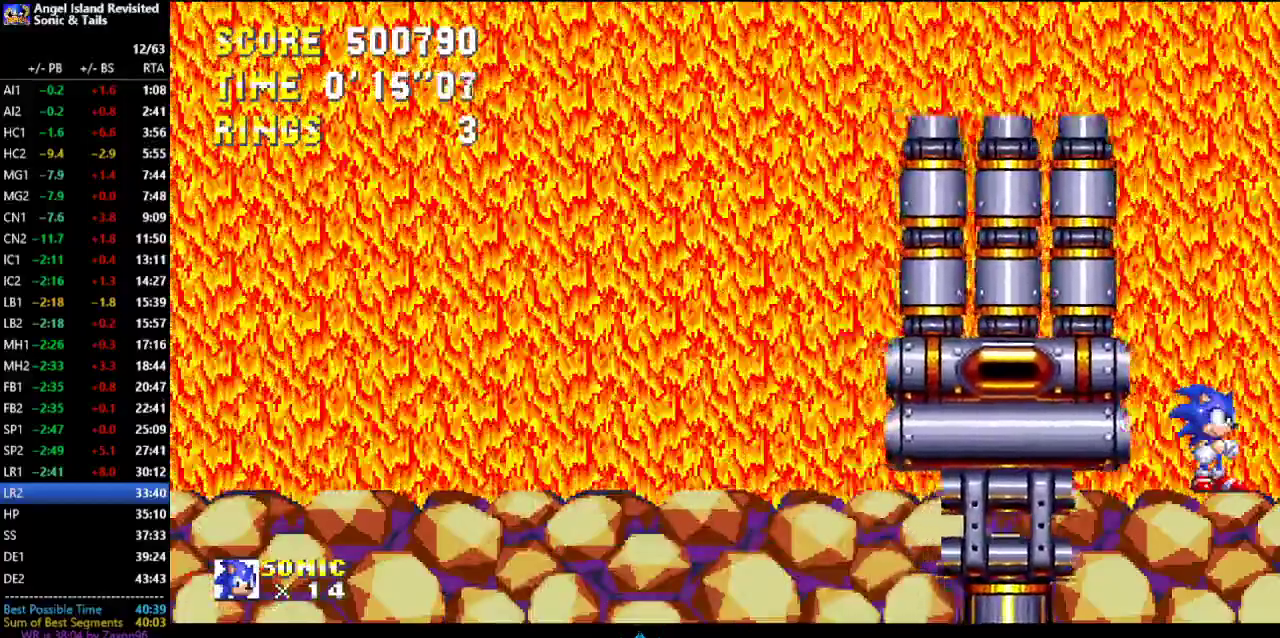
{"buttons": [], "left_stick": "center", "events": []}
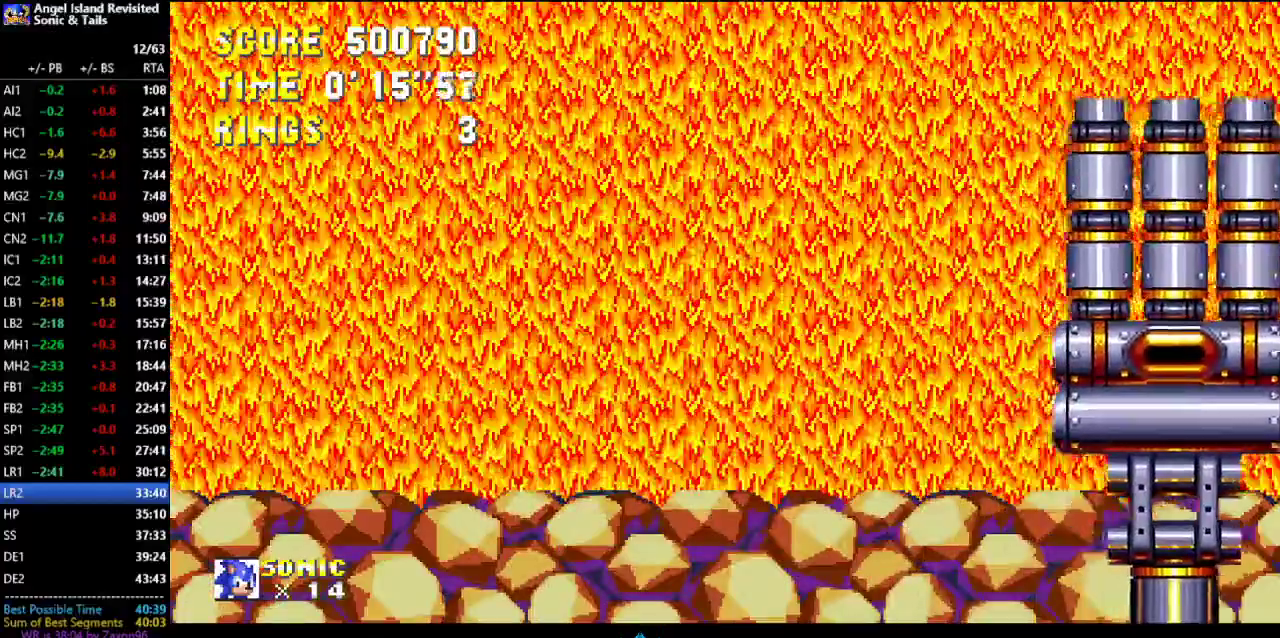
{"buttons": [], "left_stick": "center", "events": []}
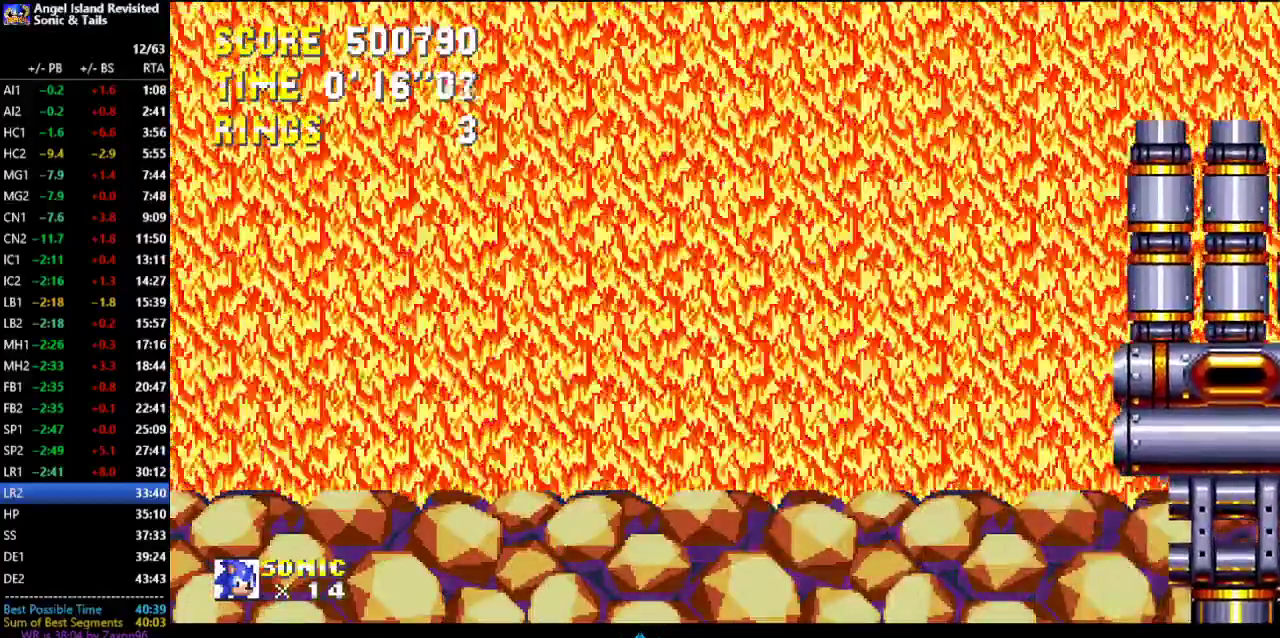
{"buttons": [], "left_stick": "center", "events": []}
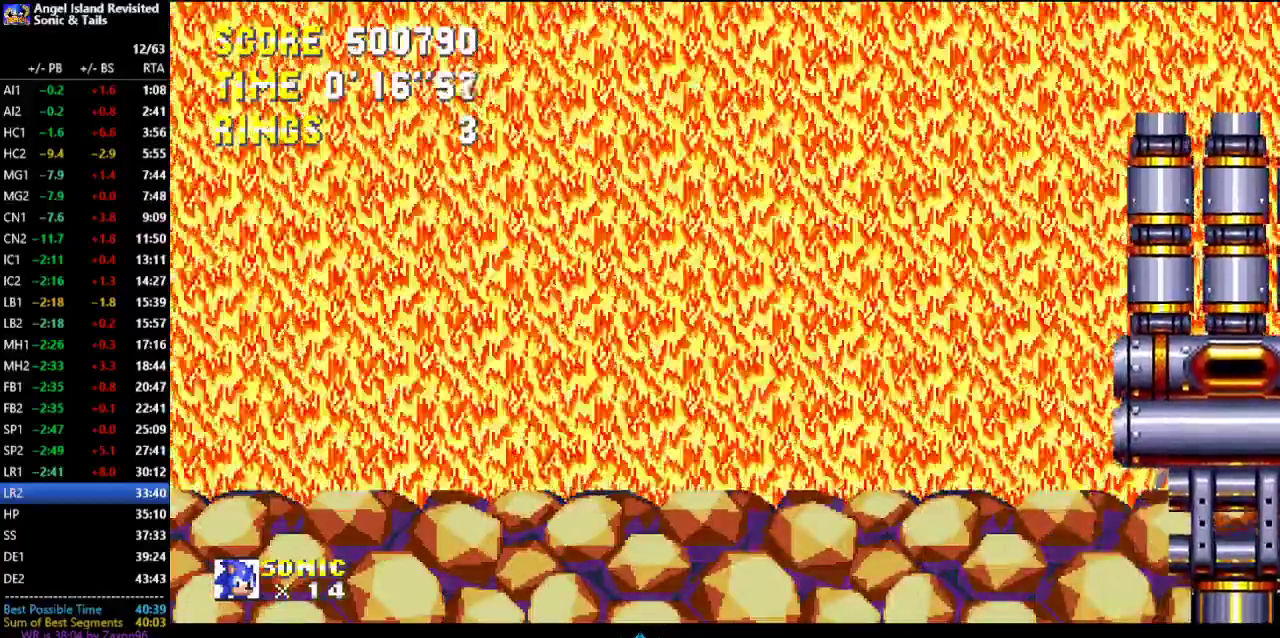
{"buttons": [], "left_stick": "center", "events": []}
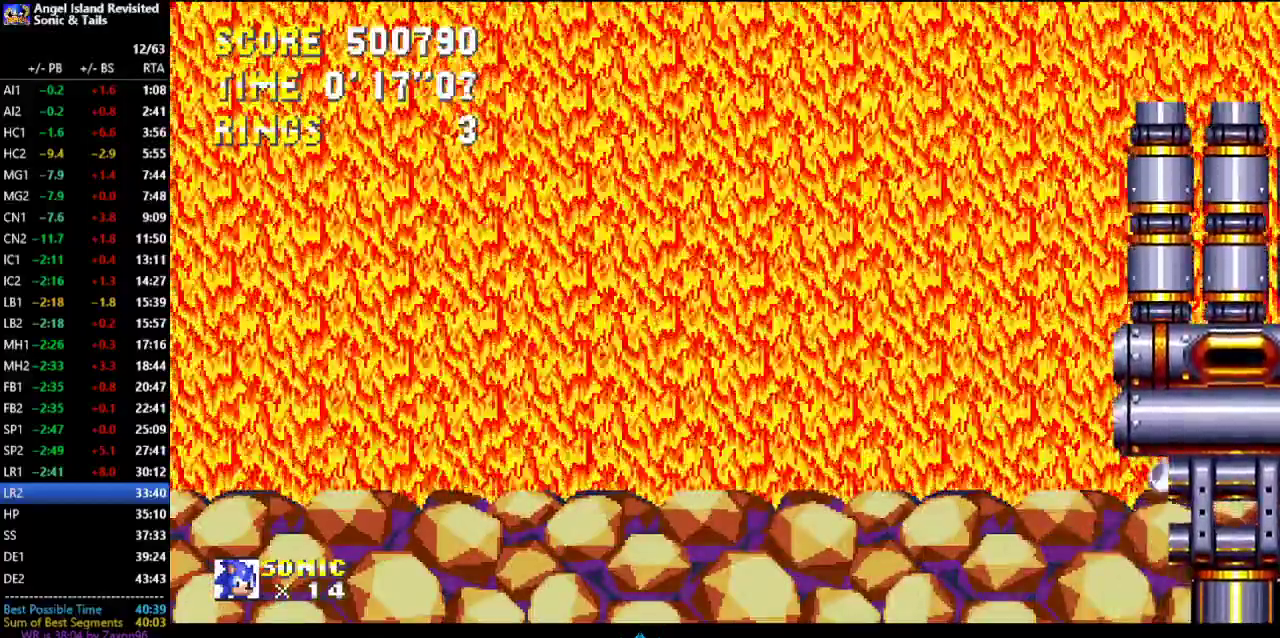
{"buttons": ["A"], "left_stick": "center", "events": [[217, "A", "down"]]}
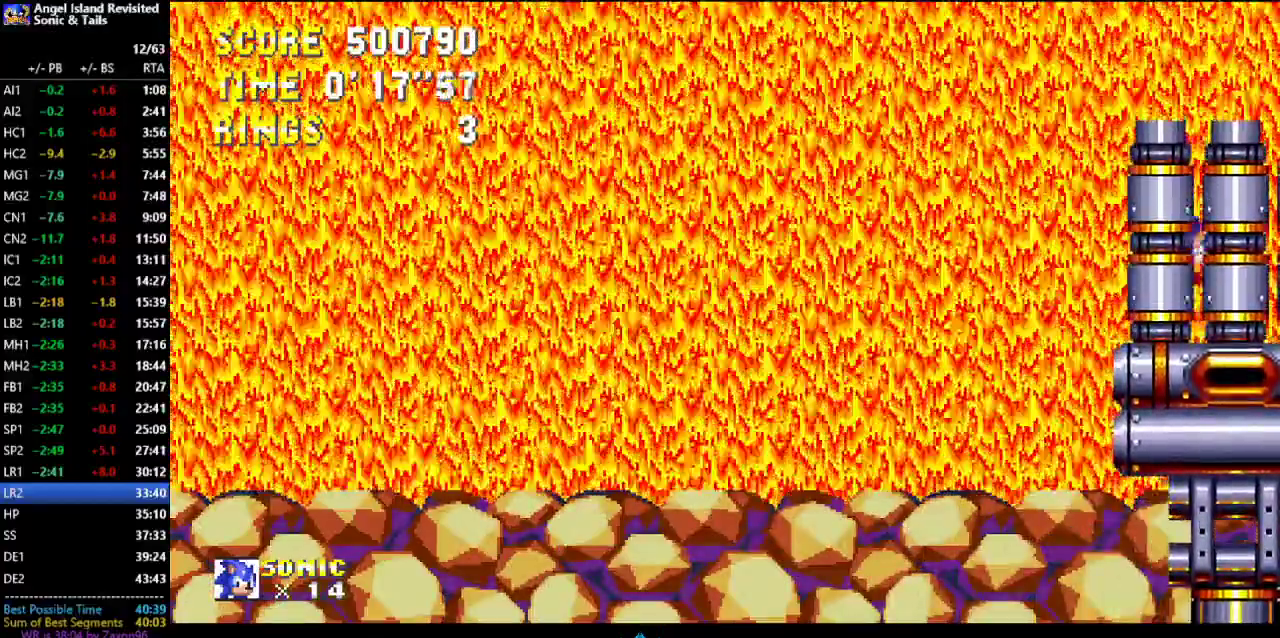
{"buttons": [], "left_stick": "center", "events": [[217, "A", "up"]]}